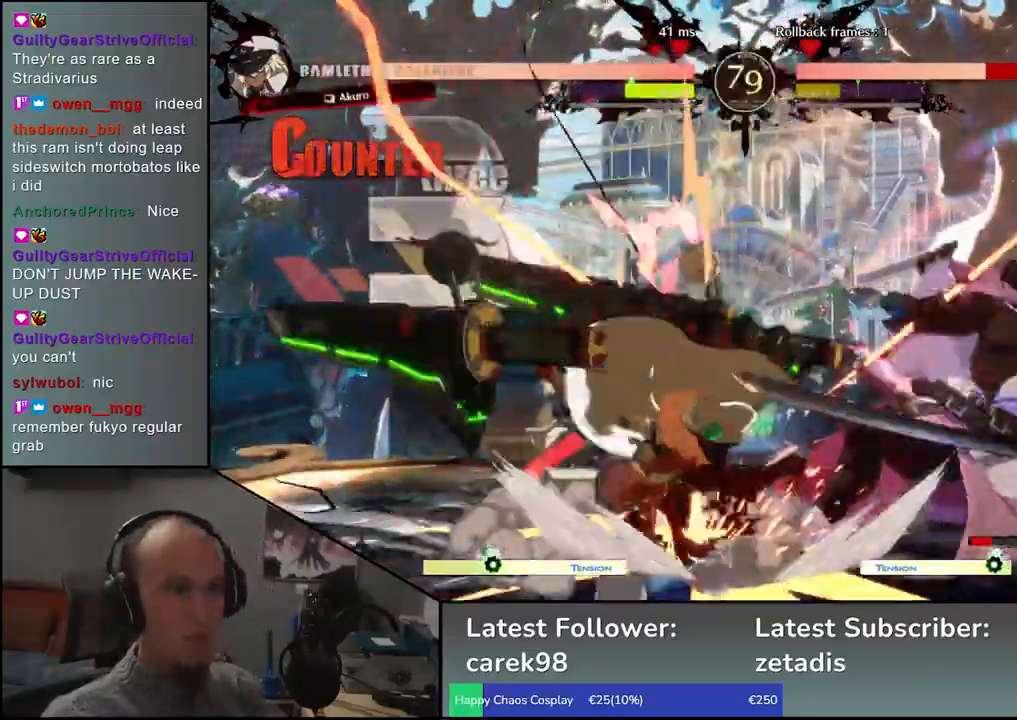
Gameplay with a controller (arcade stick); each line is a JSON object with the inputs held at the frame after it. "events" lists button and stick changes between this image and that frame as [ms after this image, input, new state], when the widget could be followed in between. Not read: L3 R3.
{"buttons": [], "left_stick": "down-right", "events": [[183, "left_stick", "down-right"]]}
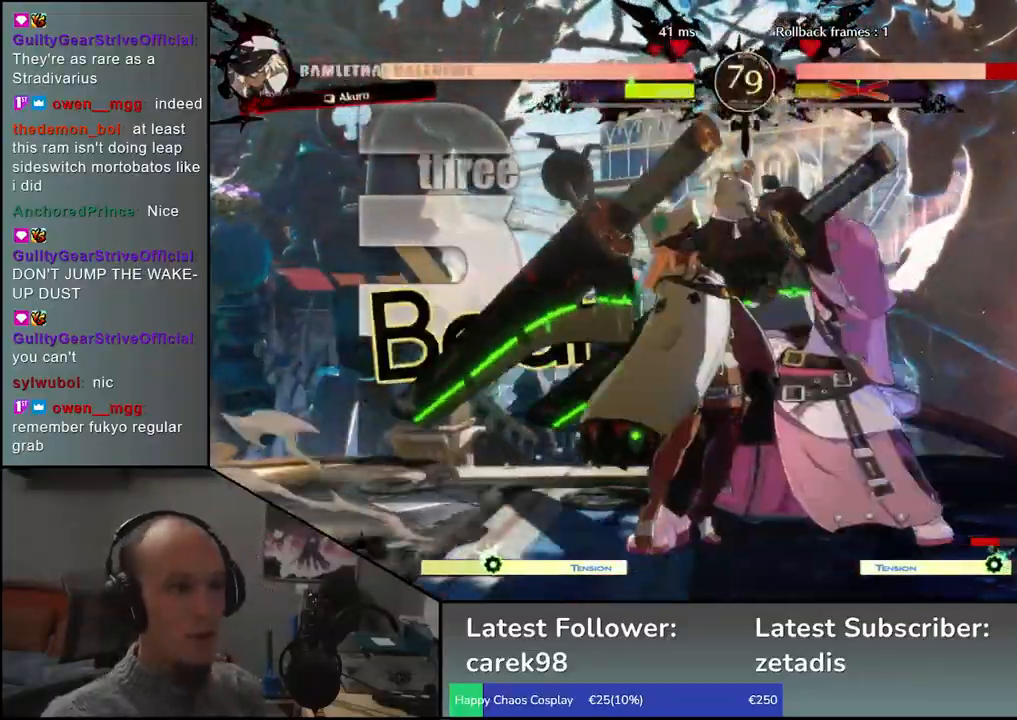
{"buttons": [], "left_stick": "right", "events": [[333, "left_stick", "right"]]}
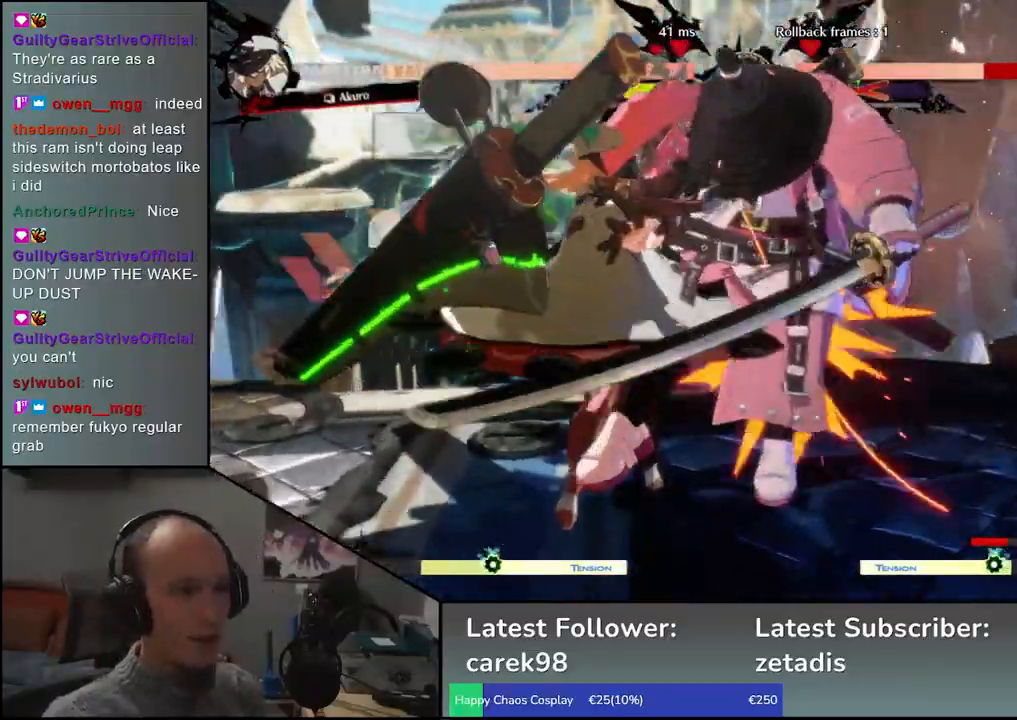
{"buttons": [], "left_stick": "right", "events": []}
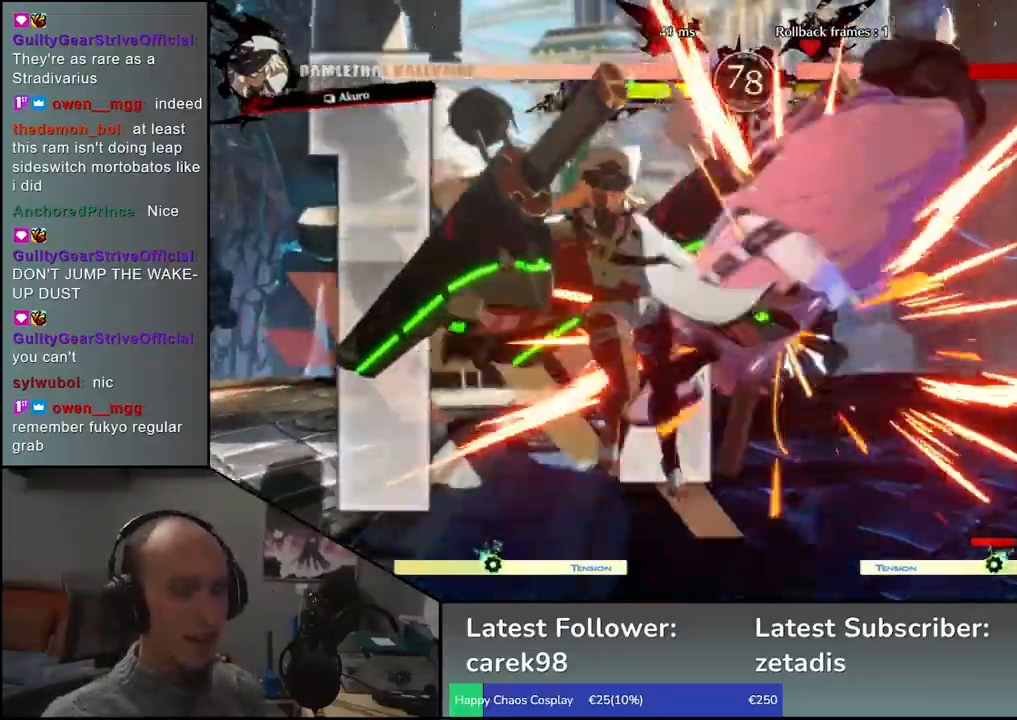
{"buttons": [], "left_stick": "right", "events": []}
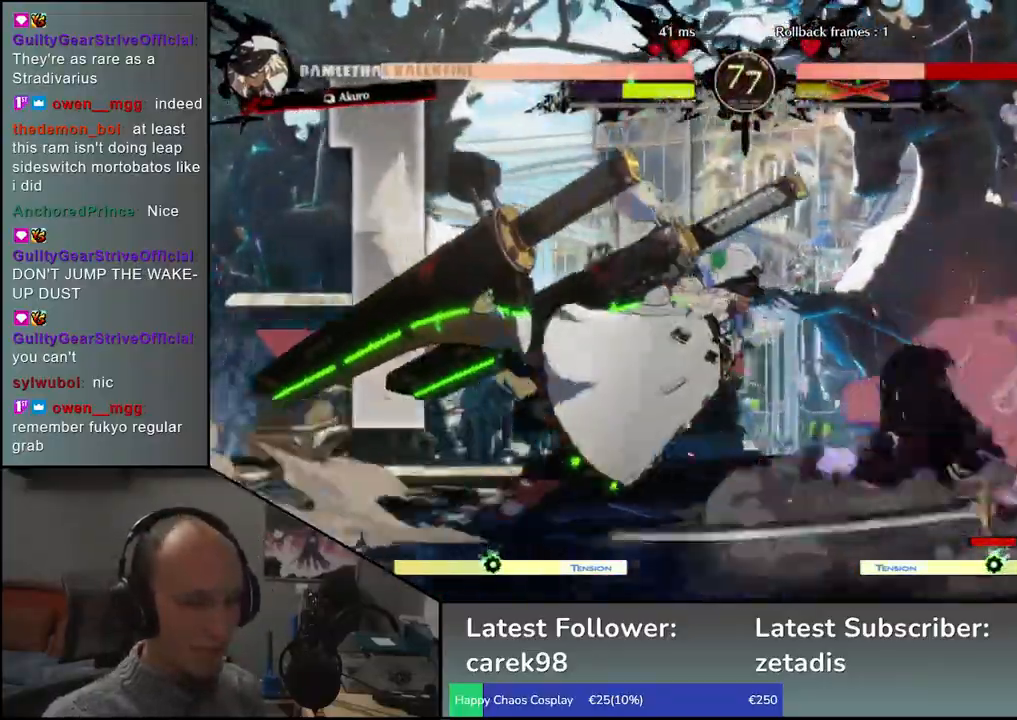
{"buttons": ["R1"], "left_stick": "right", "events": [[483, "R1", "down"]]}
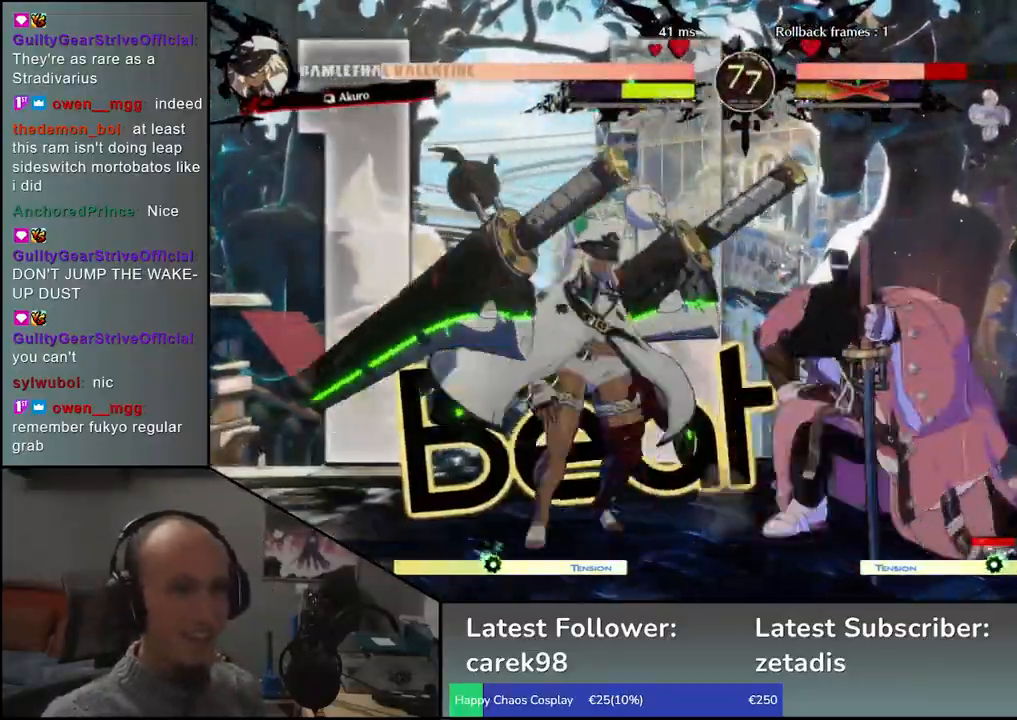
{"buttons": ["TRIANGLE"], "left_stick": "down-right", "events": [[67, "R1", "up"], [167, "R1", "down"], [250, "R1", "up"], [433, "TRIANGLE", "down"], [483, "left_stick", "down-right"]]}
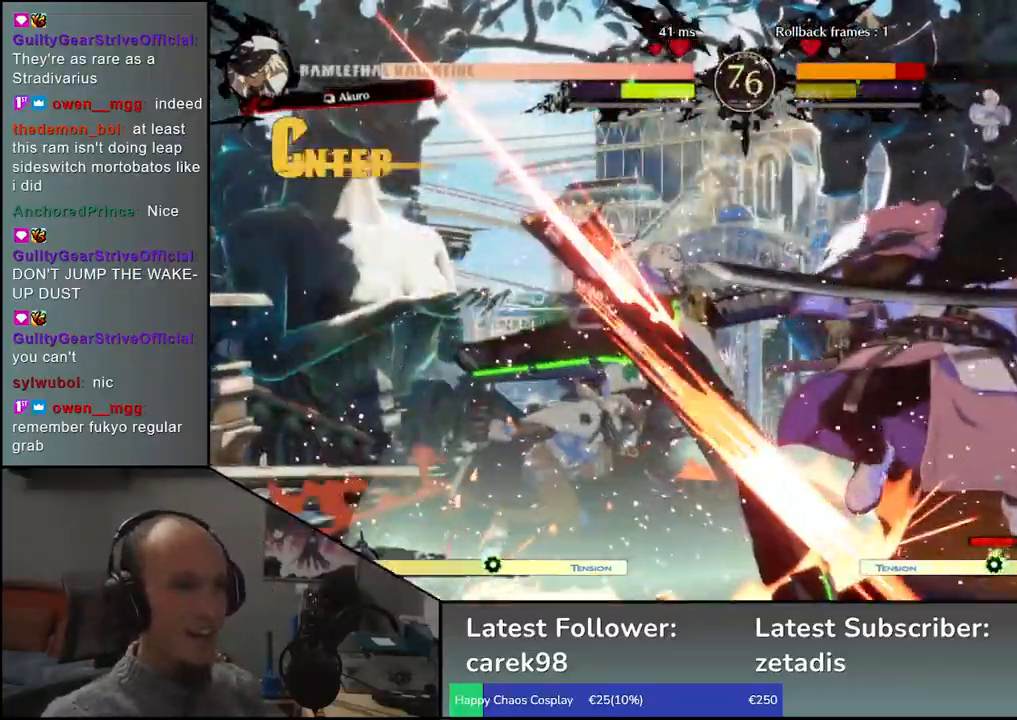
{"buttons": [], "left_stick": "down-right", "events": [[33, "TRIANGLE", "up"]]}
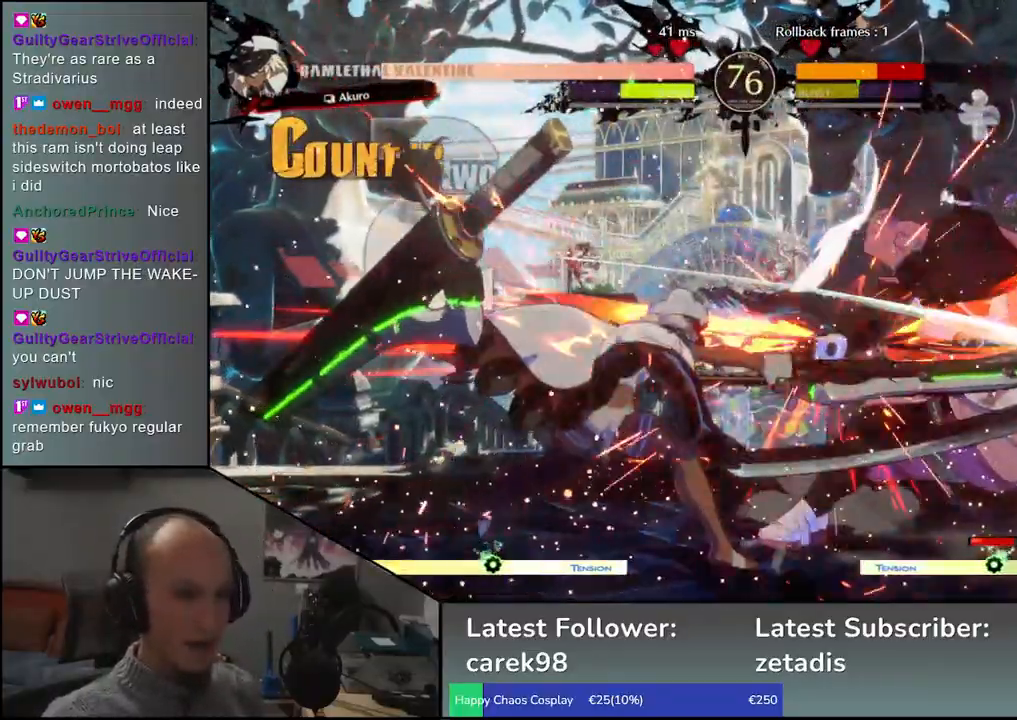
{"buttons": [], "left_stick": "down-right", "events": []}
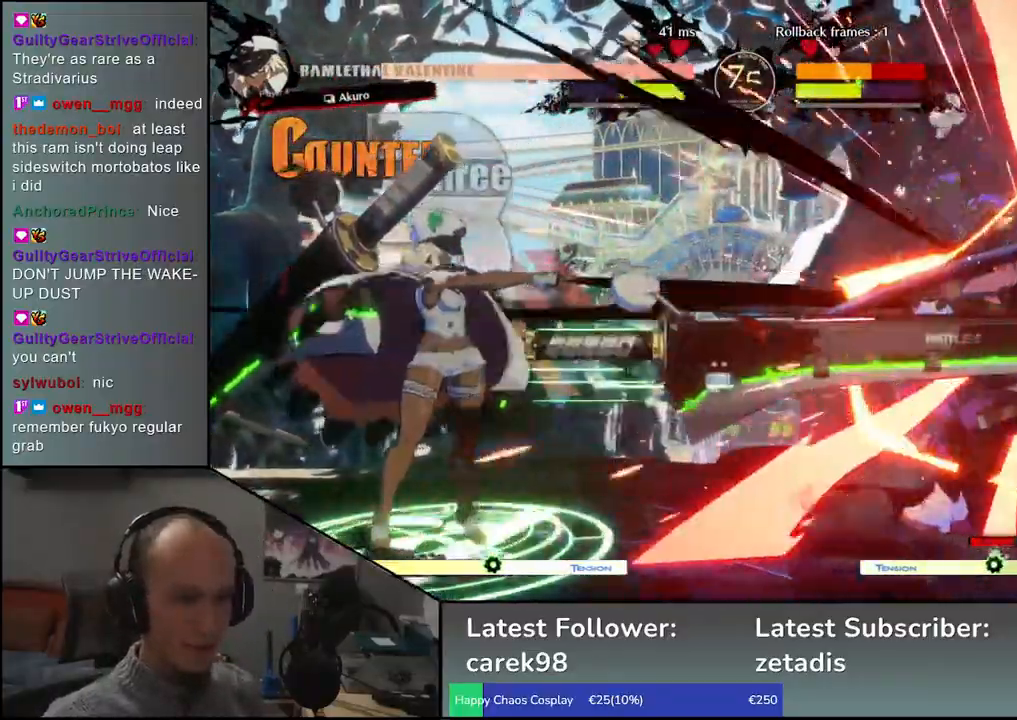
{"buttons": [], "left_stick": "down-right", "events": [[67, "left_stick", "right"], [383, "left_stick", "down-right"]]}
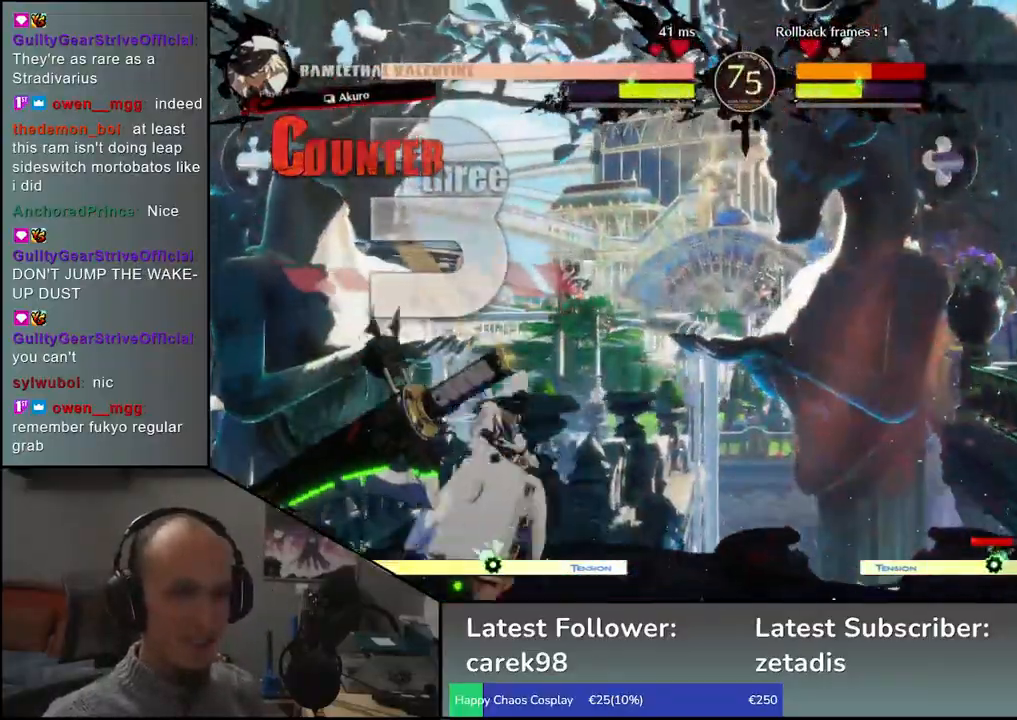
{"buttons": [], "left_stick": "down-right", "events": []}
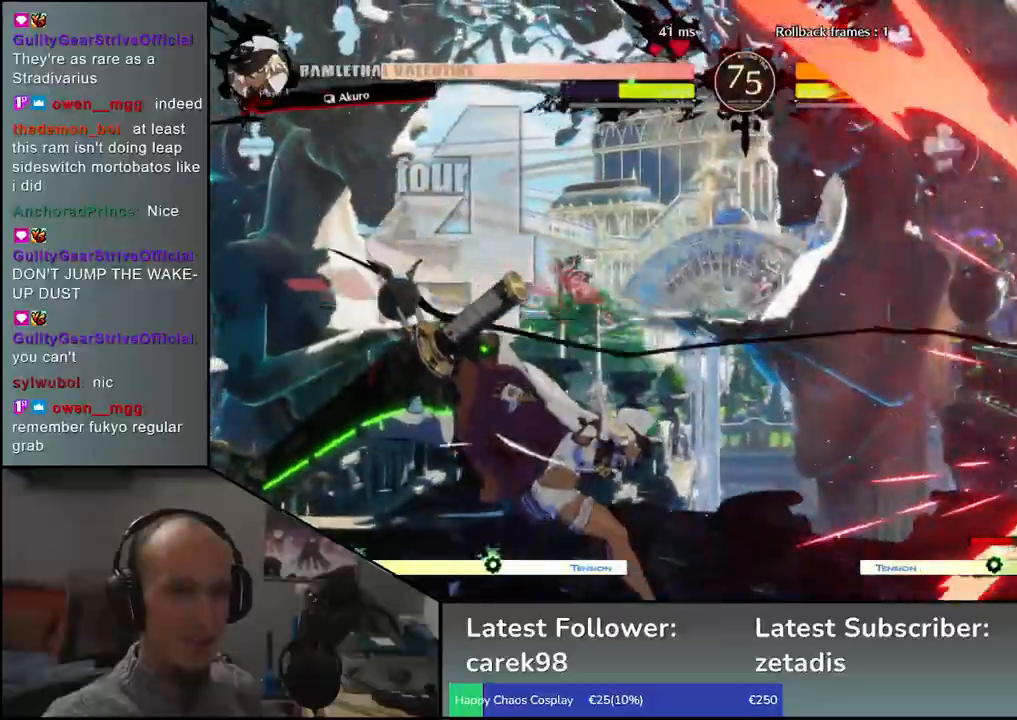
{"buttons": [], "left_stick": "down-right", "events": []}
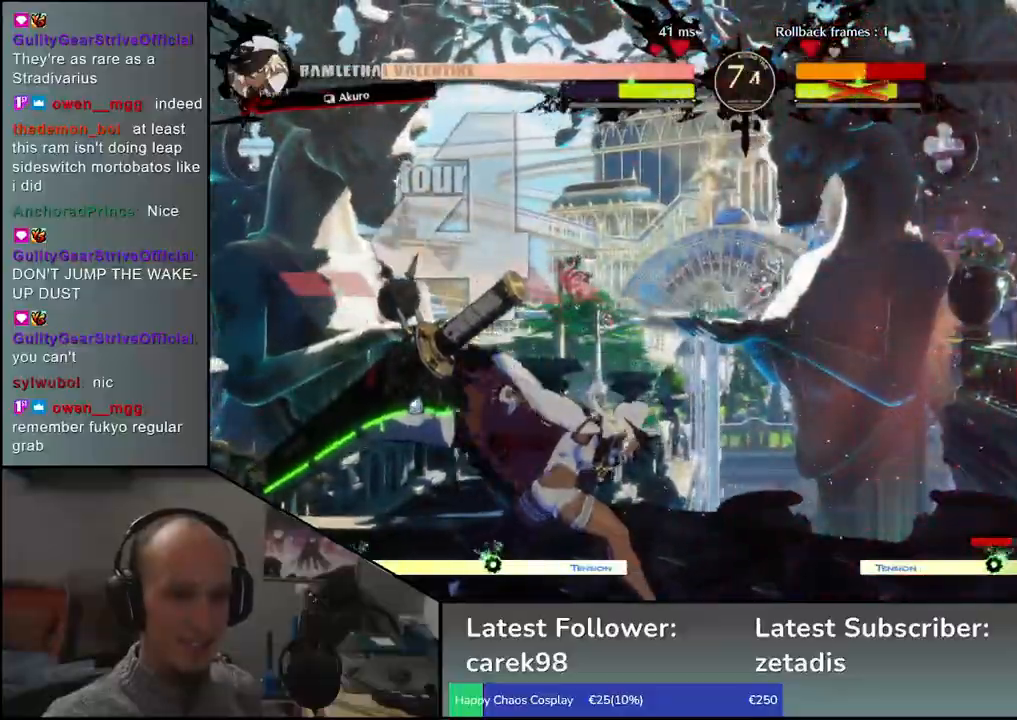
{"buttons": [], "left_stick": "down-right", "events": []}
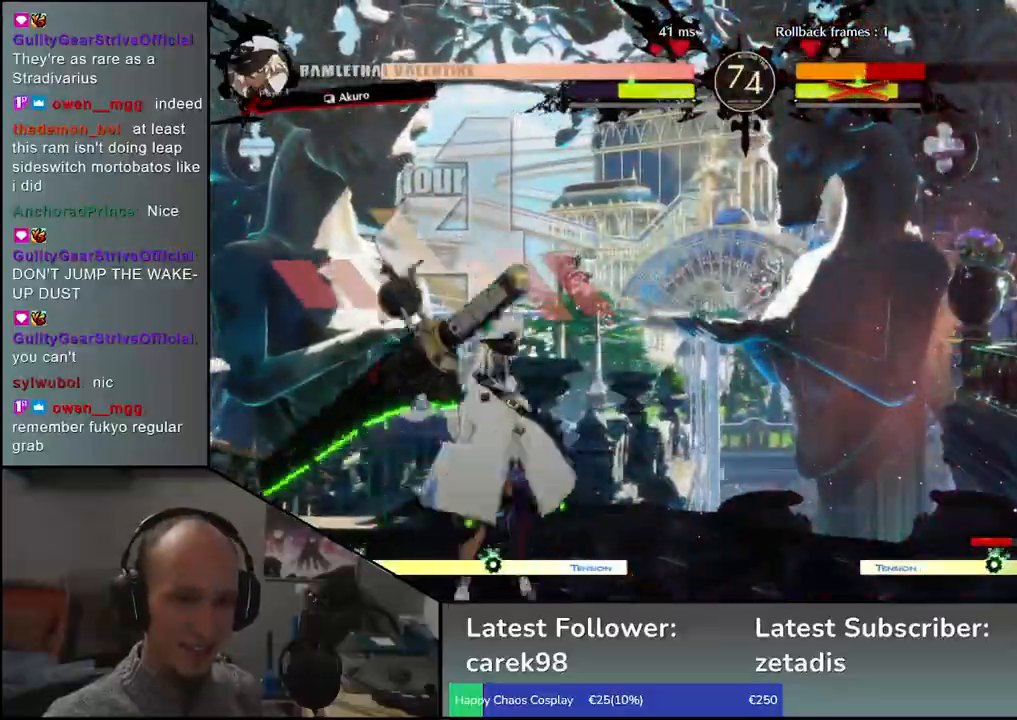
{"buttons": [], "left_stick": "down-right", "events": []}
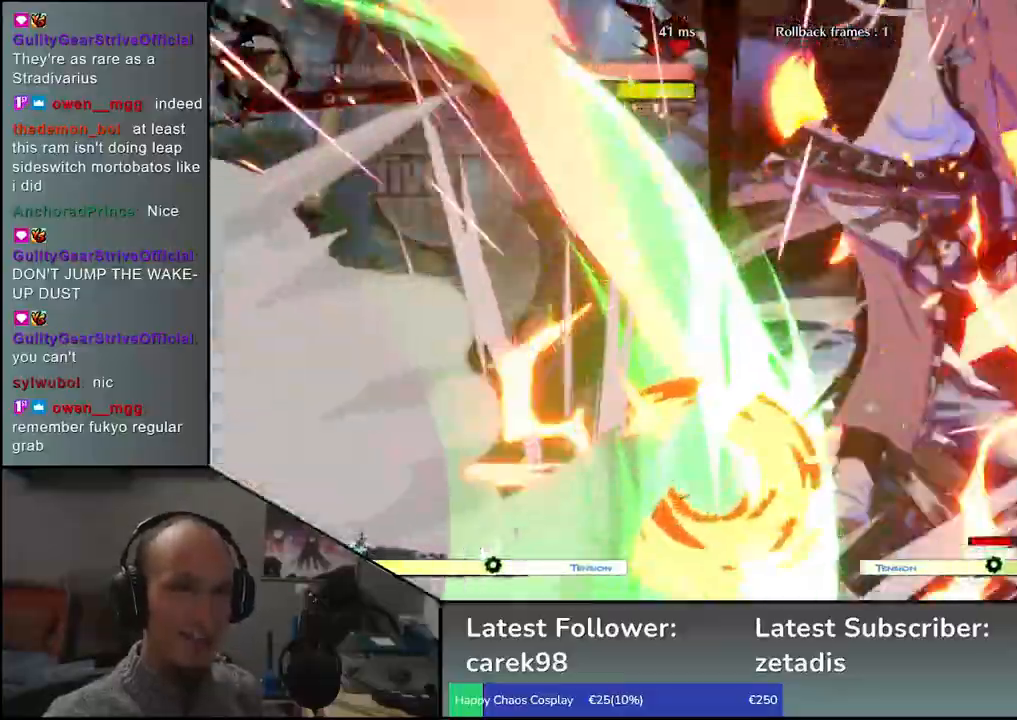
{"buttons": [], "left_stick": "center", "events": [[400, "left_stick", "center"]]}
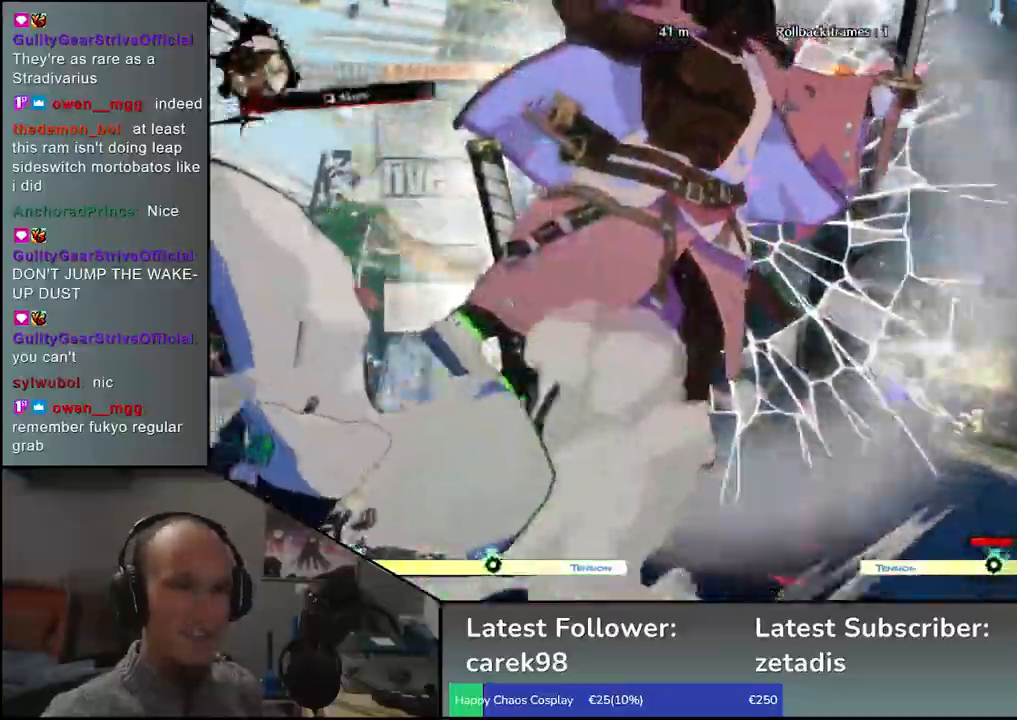
{"buttons": [], "left_stick": "center", "events": []}
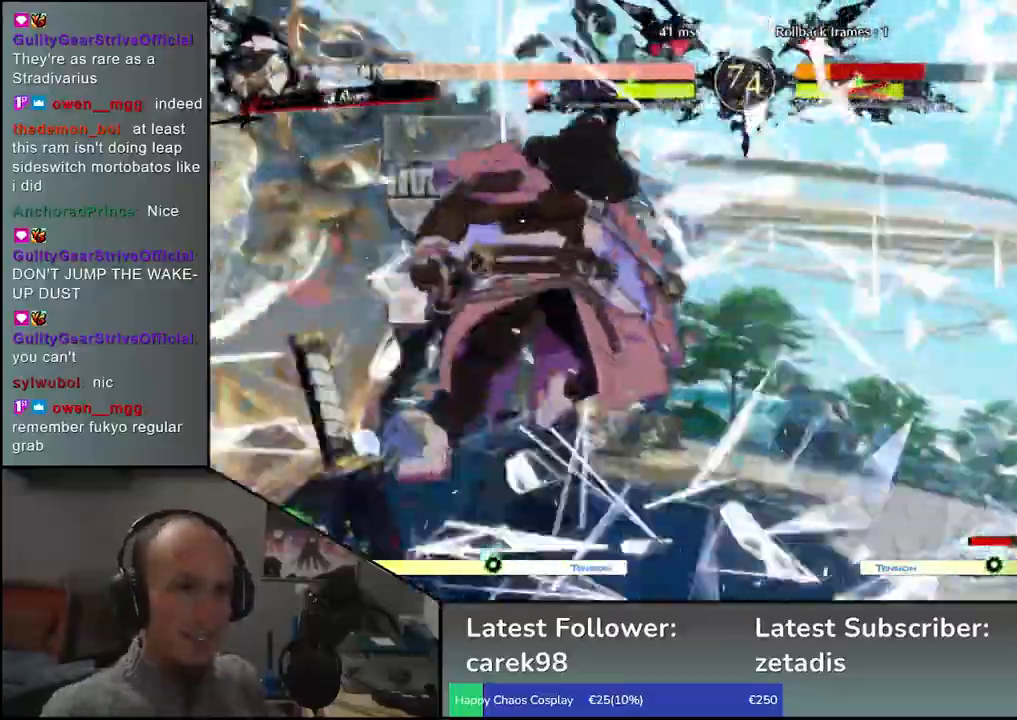
{"buttons": [], "left_stick": "center", "events": []}
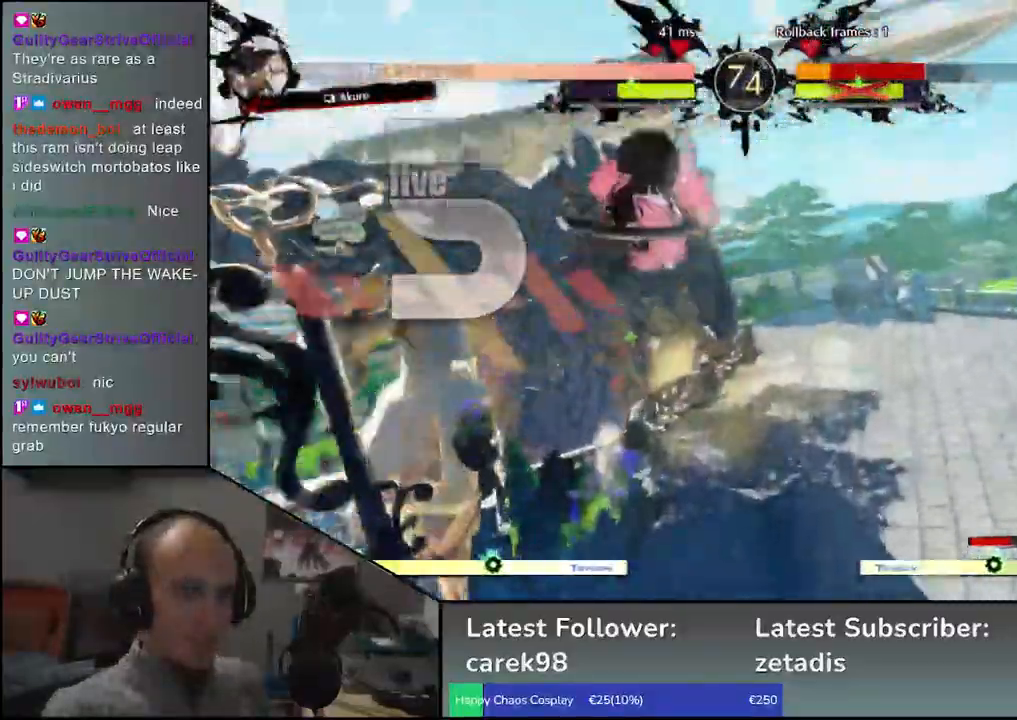
{"buttons": [], "left_stick": "right", "events": [[200, "left_stick", "right"]]}
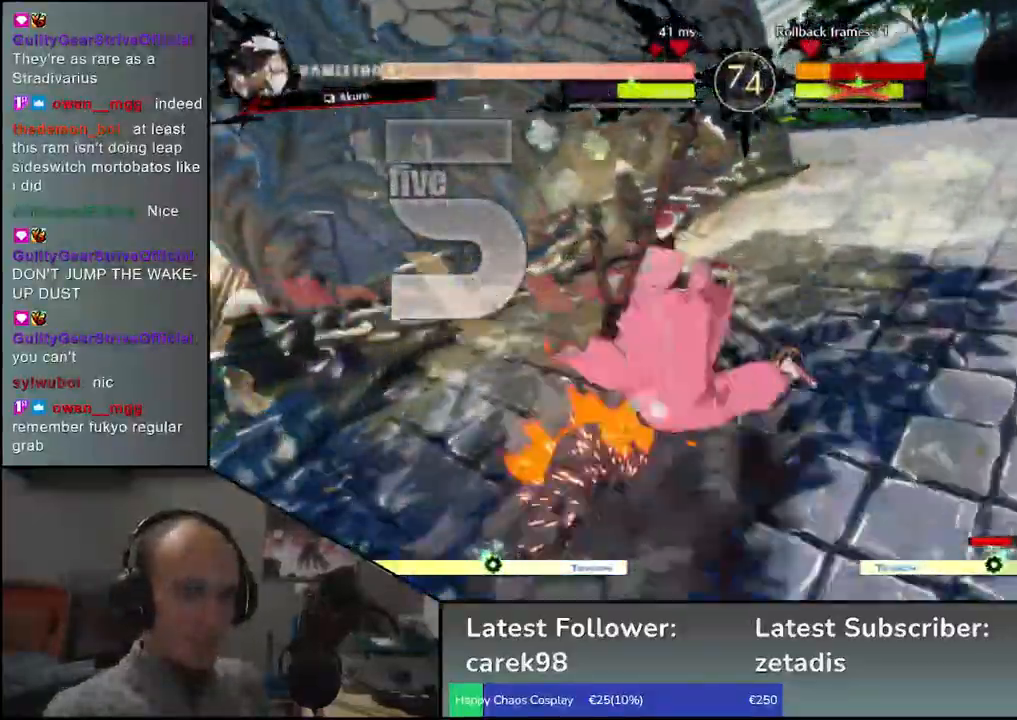
{"buttons": [], "left_stick": "right", "events": []}
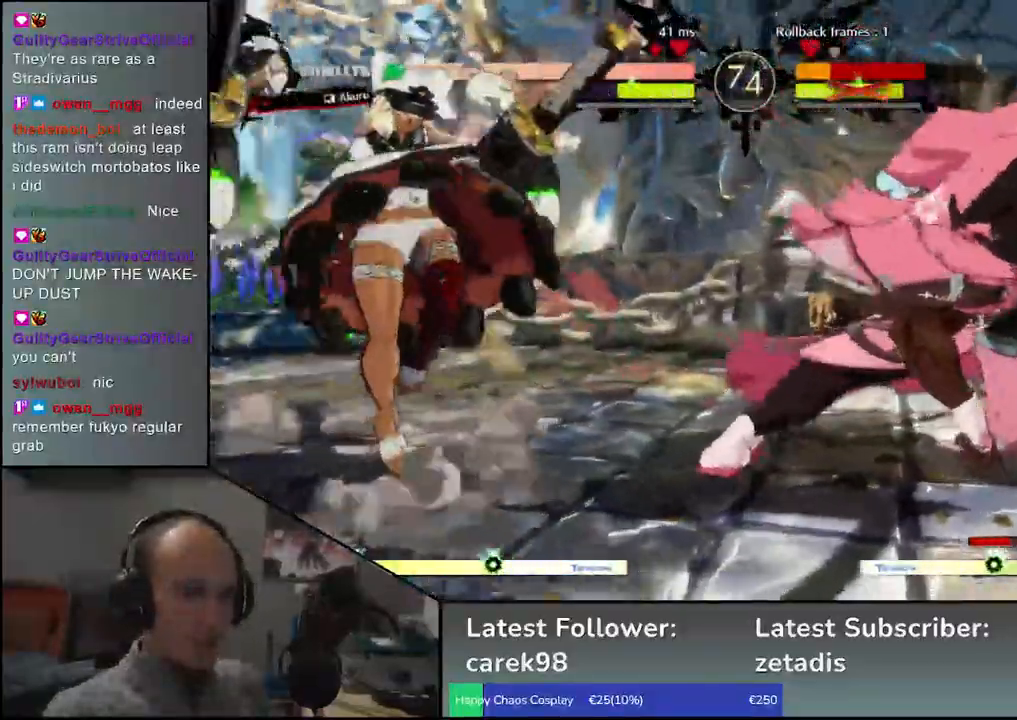
{"buttons": [], "left_stick": "right", "events": []}
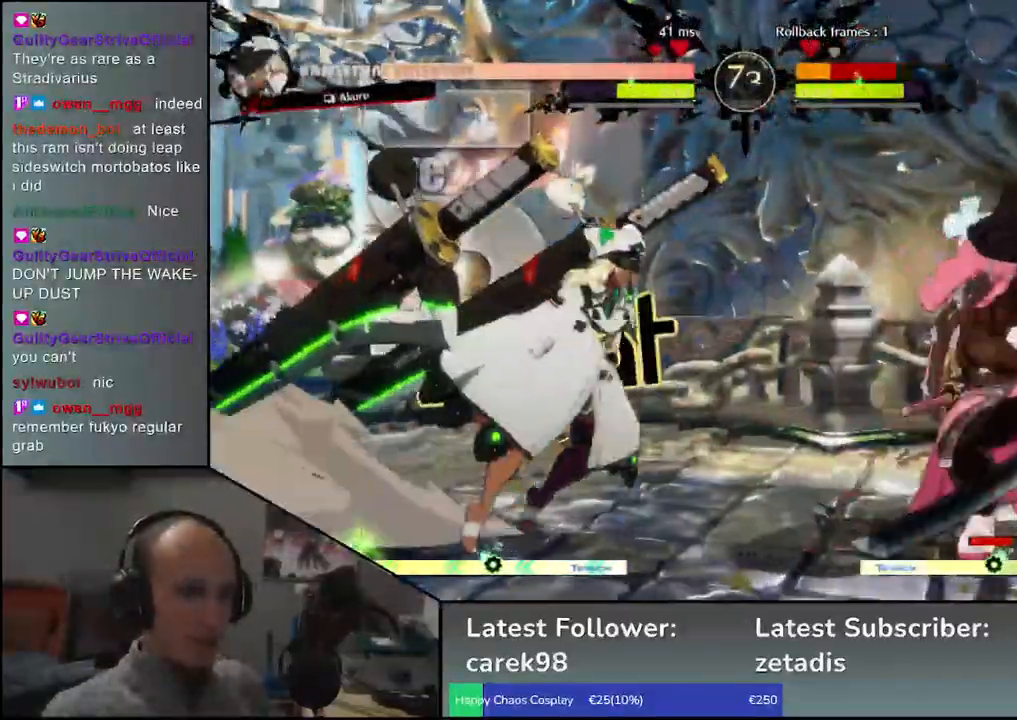
{"buttons": ["L1"], "left_stick": "left", "events": [[33, "R2", "down"], [117, "R2", "up"], [400, "left_stick", "down"], [467, "left_stick", "left"], [483, "L1", "down"]]}
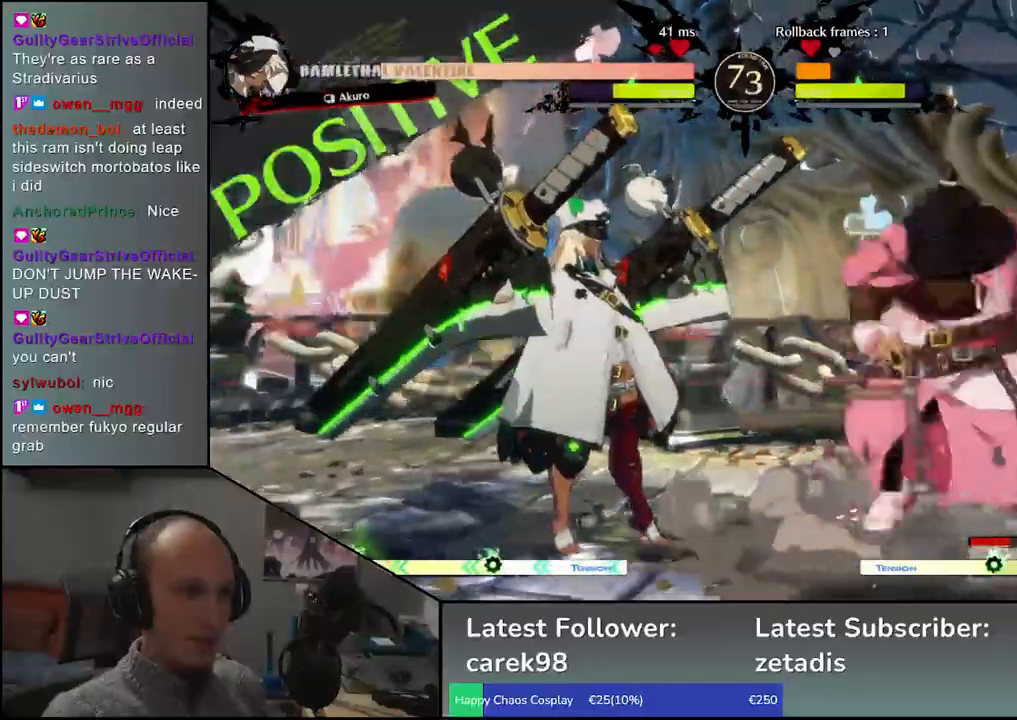
{"buttons": [], "left_stick": "center", "events": [[367, "L1", "up"], [450, "left_stick", "center"]]}
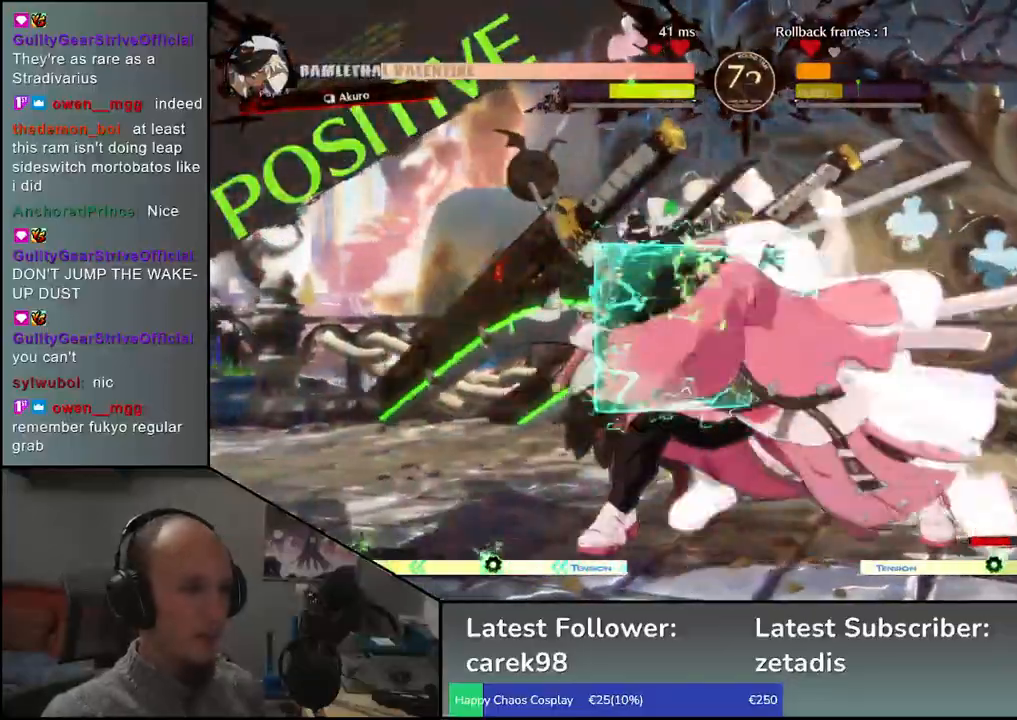
{"buttons": [], "left_stick": "center", "events": [[417, "TRIANGLE", "down"], [483, "TRIANGLE", "up"]]}
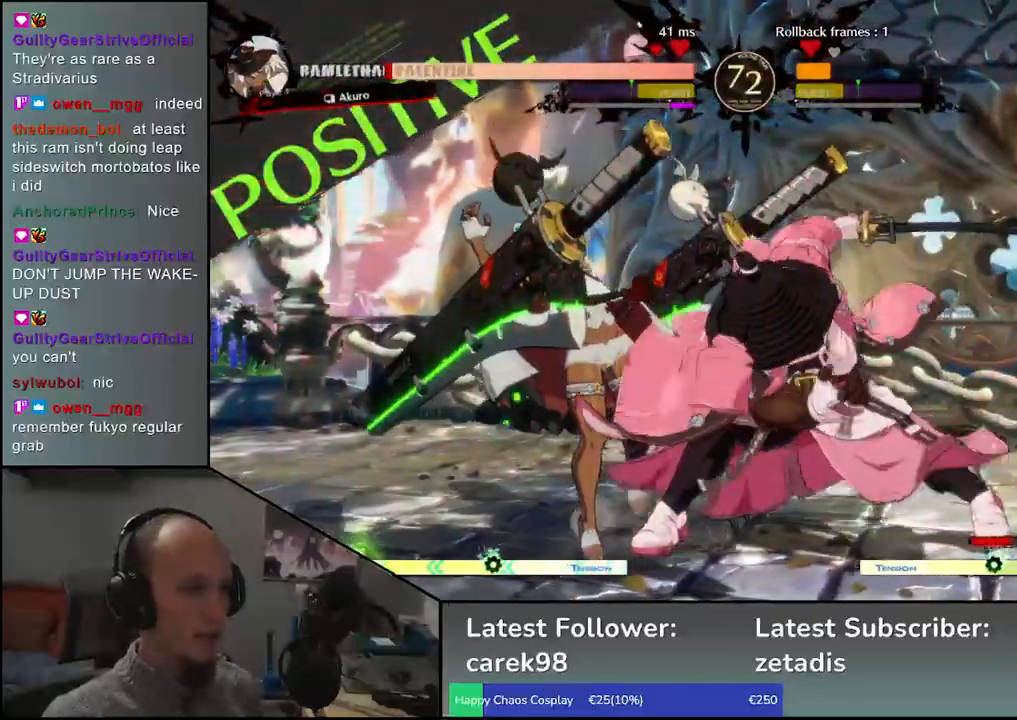
{"buttons": ["TRIANGLE"], "left_stick": "center", "events": [[117, "TRIANGLE", "down"], [200, "TRIANGLE", "up"], [300, "TRIANGLE", "down"], [400, "TRIANGLE", "up"], [483, "TRIANGLE", "down"]]}
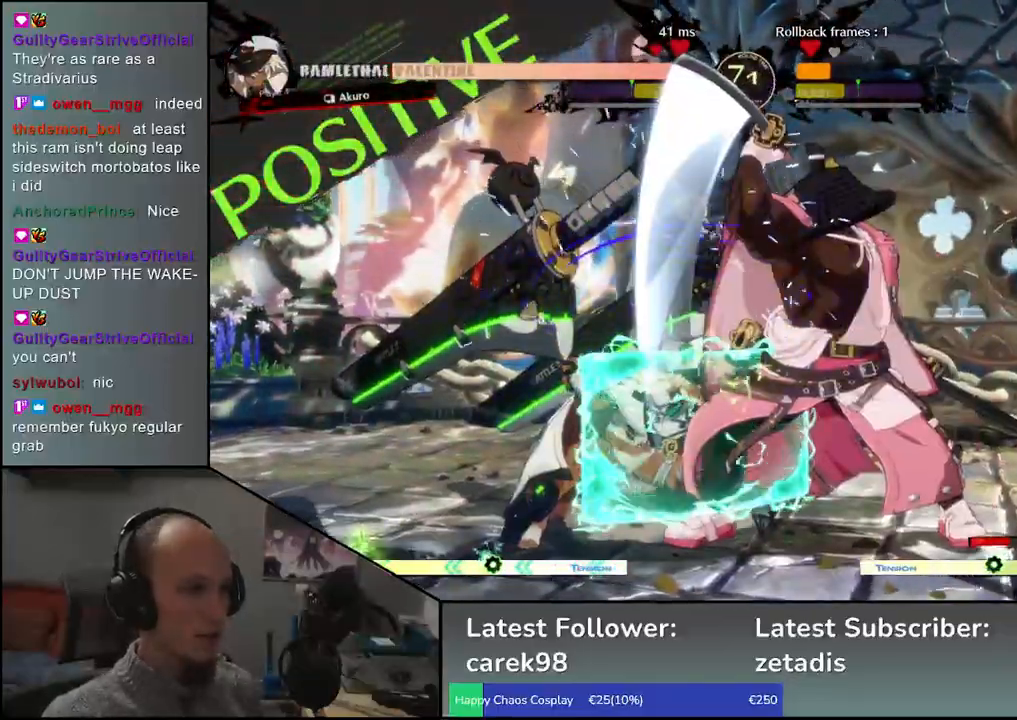
{"buttons": [], "left_stick": "center", "events": [[83, "TRIANGLE", "up"], [183, "TRIANGLE", "down"], [283, "TRIANGLE", "up"], [400, "TRIANGLE", "down"], [500, "TRIANGLE", "up"]]}
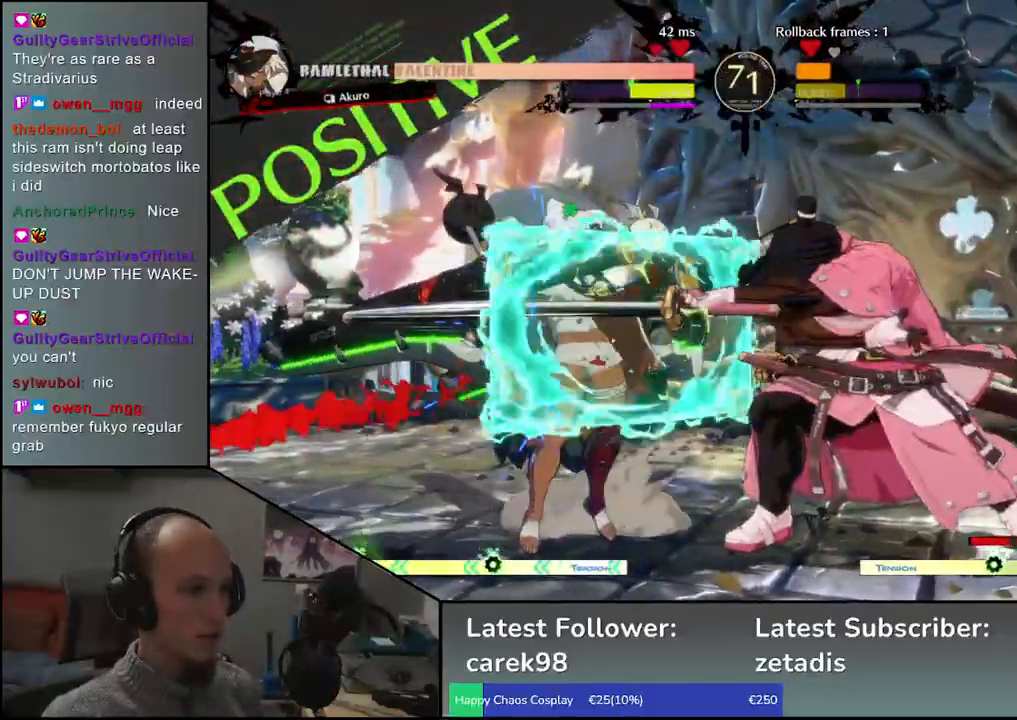
{"buttons": ["SQUARE"], "left_stick": "right", "events": [[117, "TRIANGLE", "down"], [200, "TRIANGLE", "up"], [233, "left_stick", "left"], [367, "left_stick", "down"], [433, "left_stick", "right"], [467, "SQUARE", "down"]]}
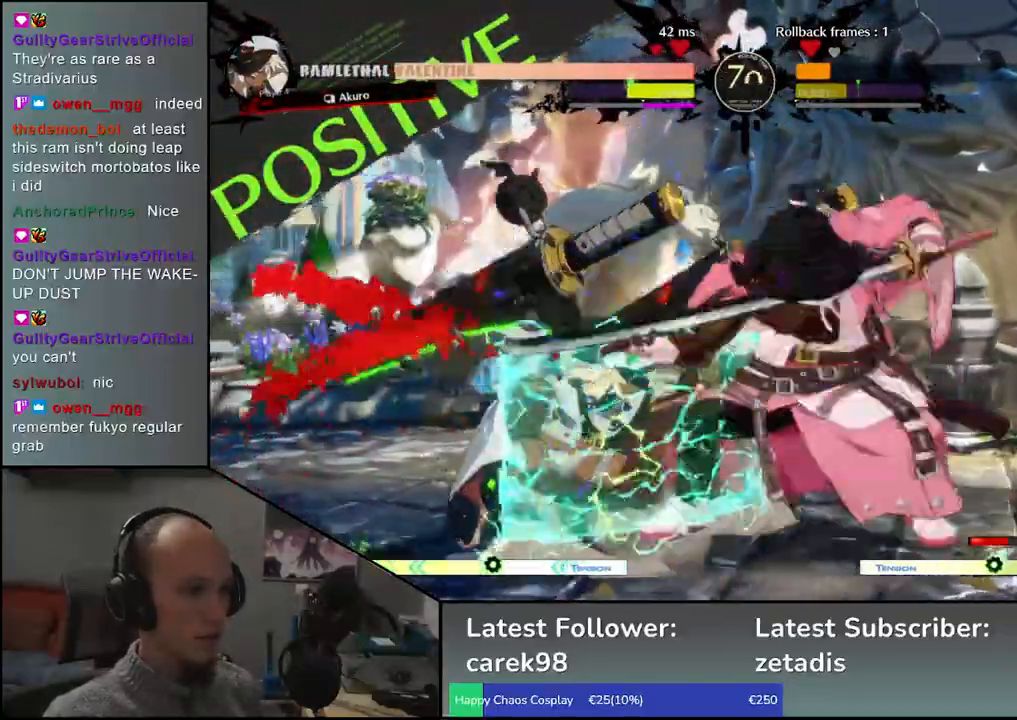
{"buttons": ["SQUARE"], "left_stick": "down", "events": [[67, "SQUARE", "up"], [67, "left_stick", "left"], [167, "left_stick", "down"], [217, "SQUARE", "down"], [283, "left_stick", "left"], [333, "SQUARE", "up"], [383, "left_stick", "down"], [433, "SQUARE", "down"]]}
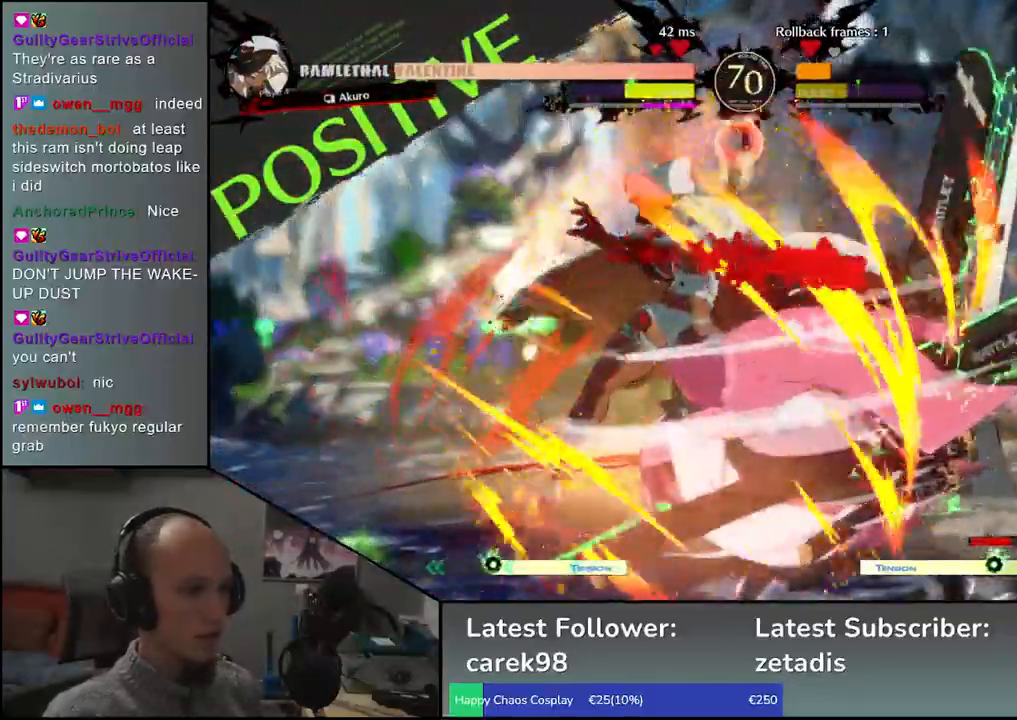
{"buttons": [], "left_stick": "center", "events": [[17, "left_stick", "left"], [83, "SQUARE", "up"], [400, "left_stick", "center"]]}